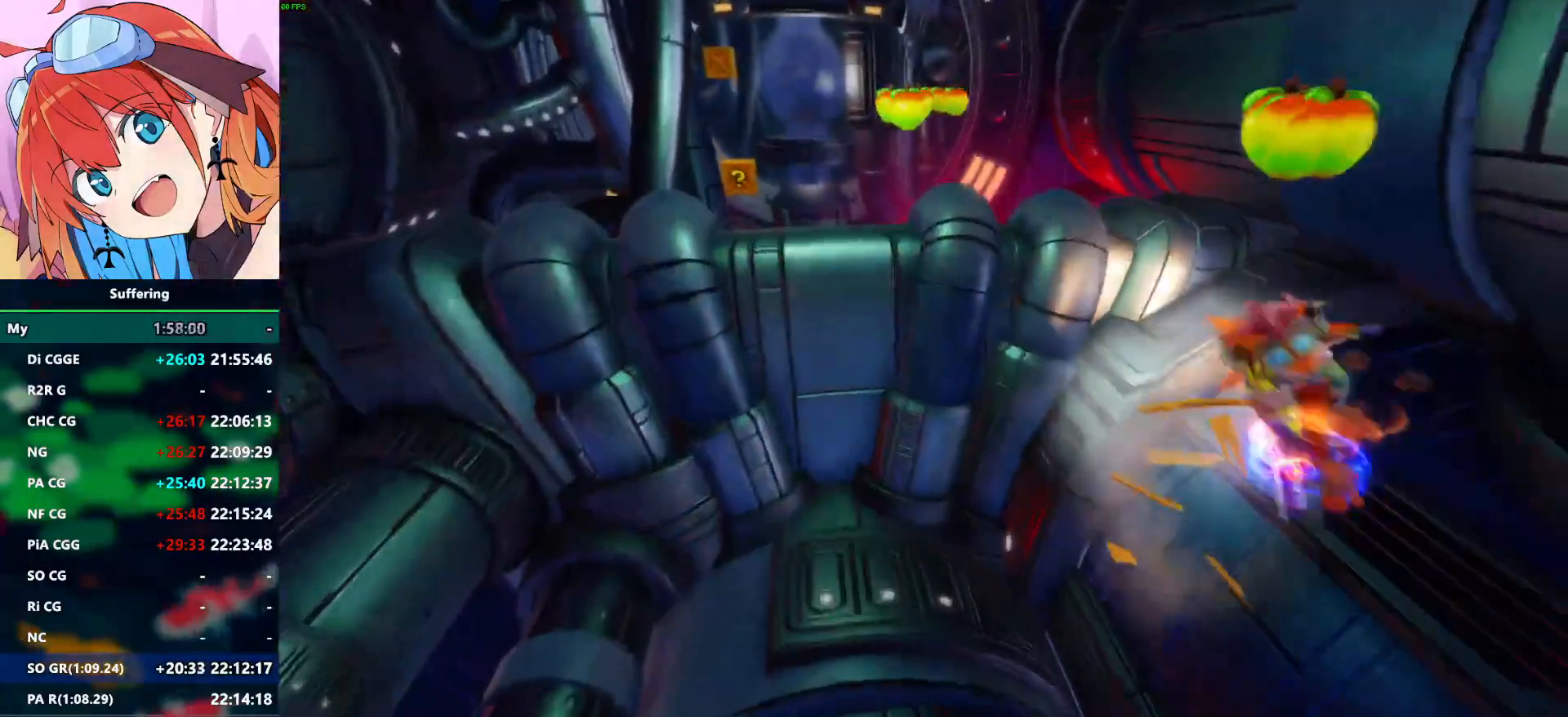
Gameplay with a controller (PlayStation layout); each line is a JSON object with the inputs held at the frame after it (dt_ms = milliseconds from this image to that frame). "events" lists button and stick changes between this image and that frame as [ms after this image, input, new state], when the widget could be followed in between. Not read: DPAD_DOWN DPAD_LEFT DPAD_UP.
{"dt_ms": 500, "buttons": ["CROSS"], "left_stick": "center", "right_stick": "center", "events": []}
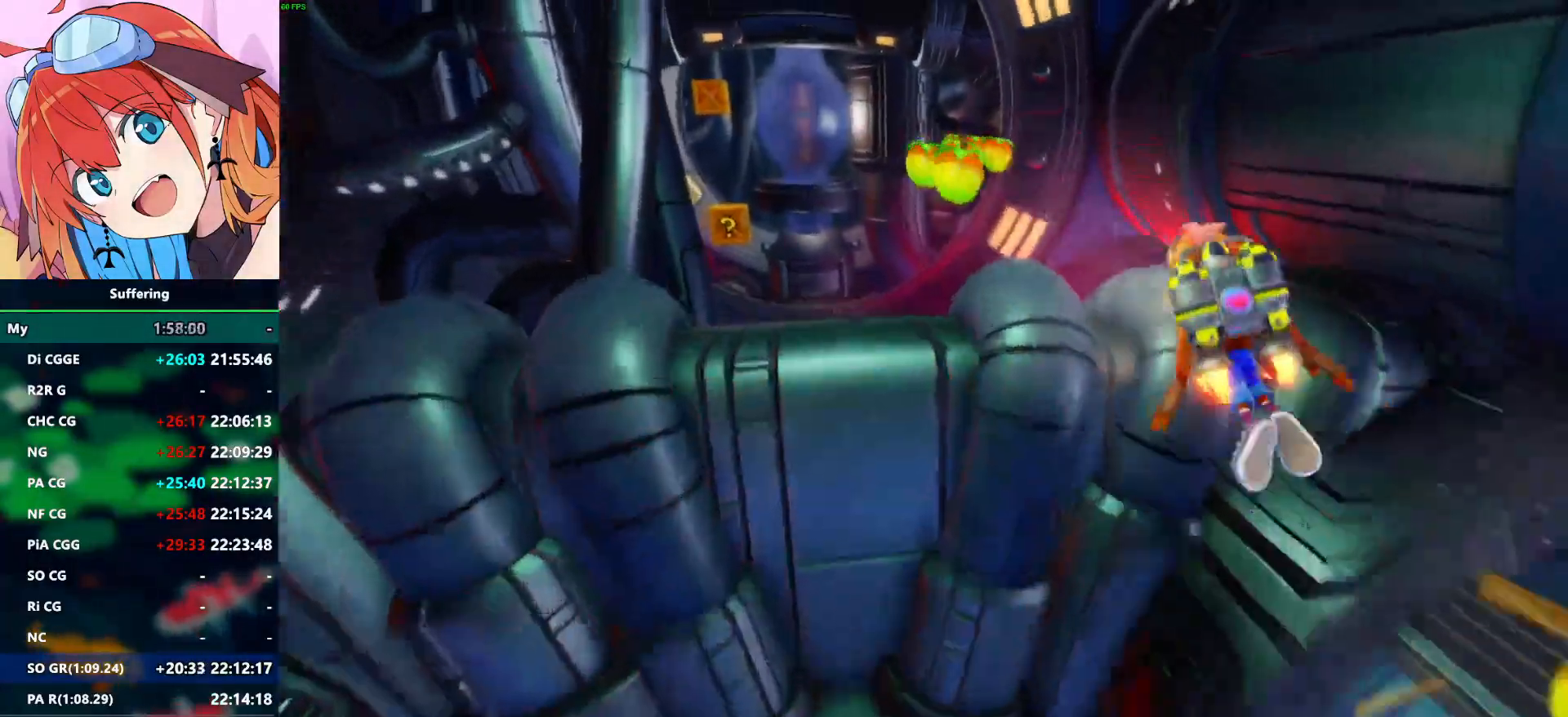
{"dt_ms": 500, "buttons": ["CROSS"], "left_stick": "center", "right_stick": "center", "events": []}
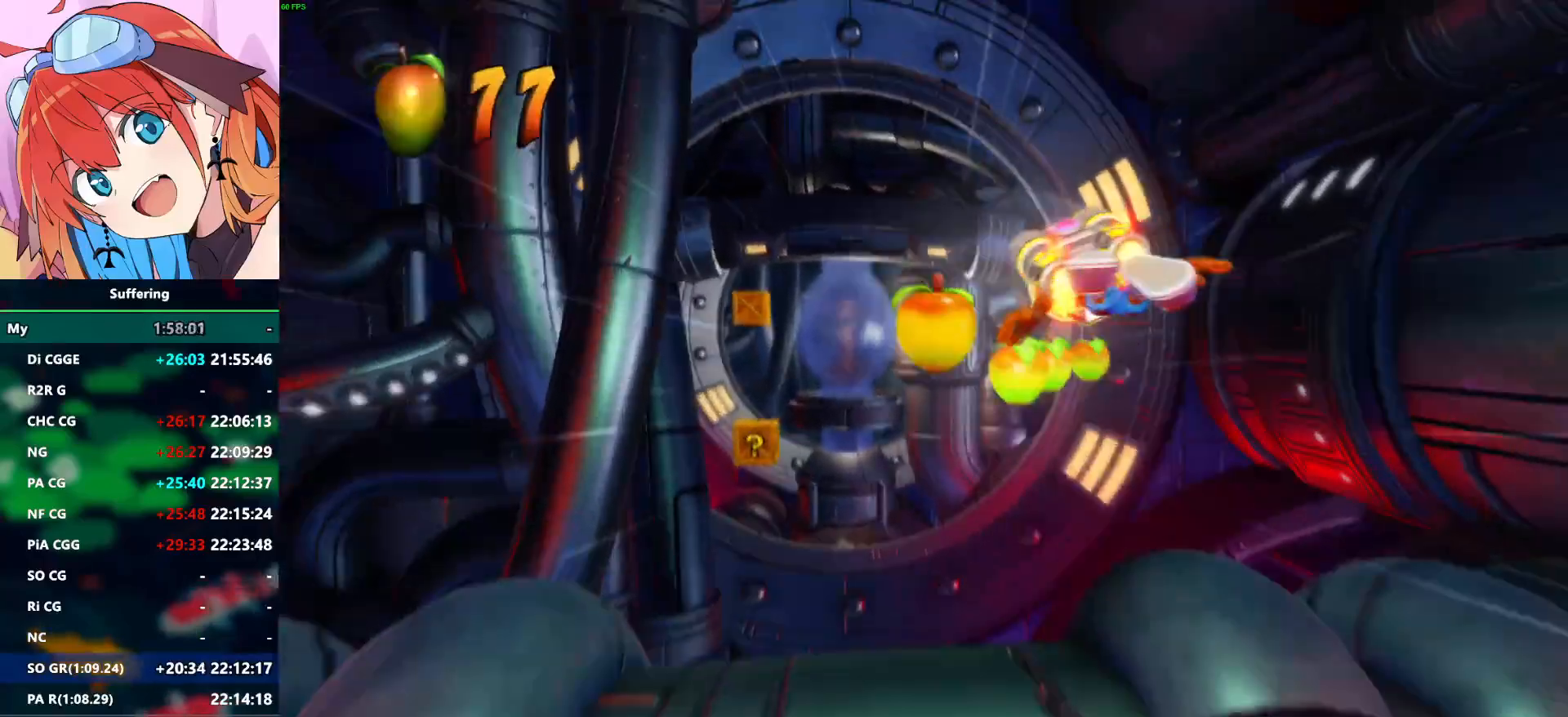
{"dt_ms": 500, "buttons": ["CROSS"], "left_stick": "center", "right_stick": "center", "events": []}
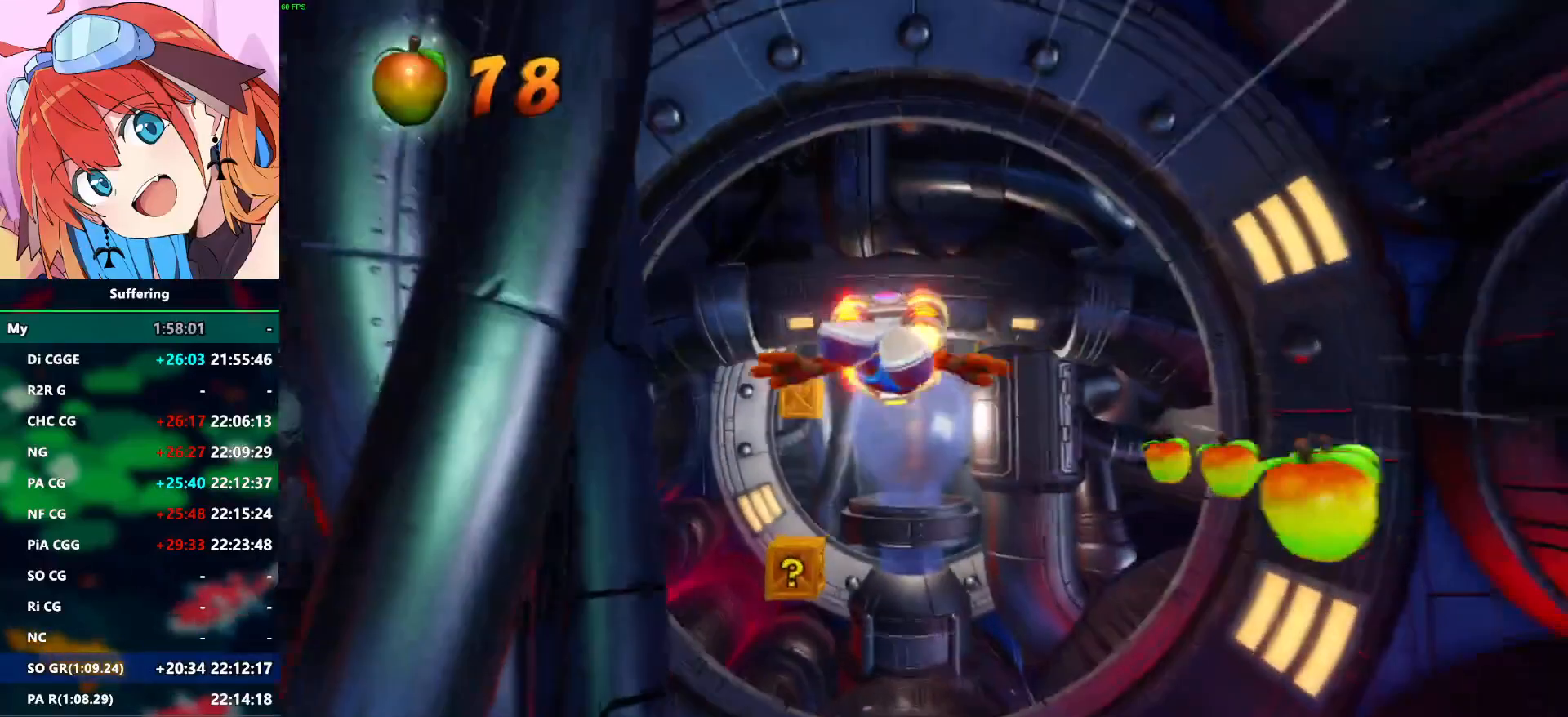
{"dt_ms": 500, "buttons": ["CROSS"], "left_stick": "center", "right_stick": "center", "events": []}
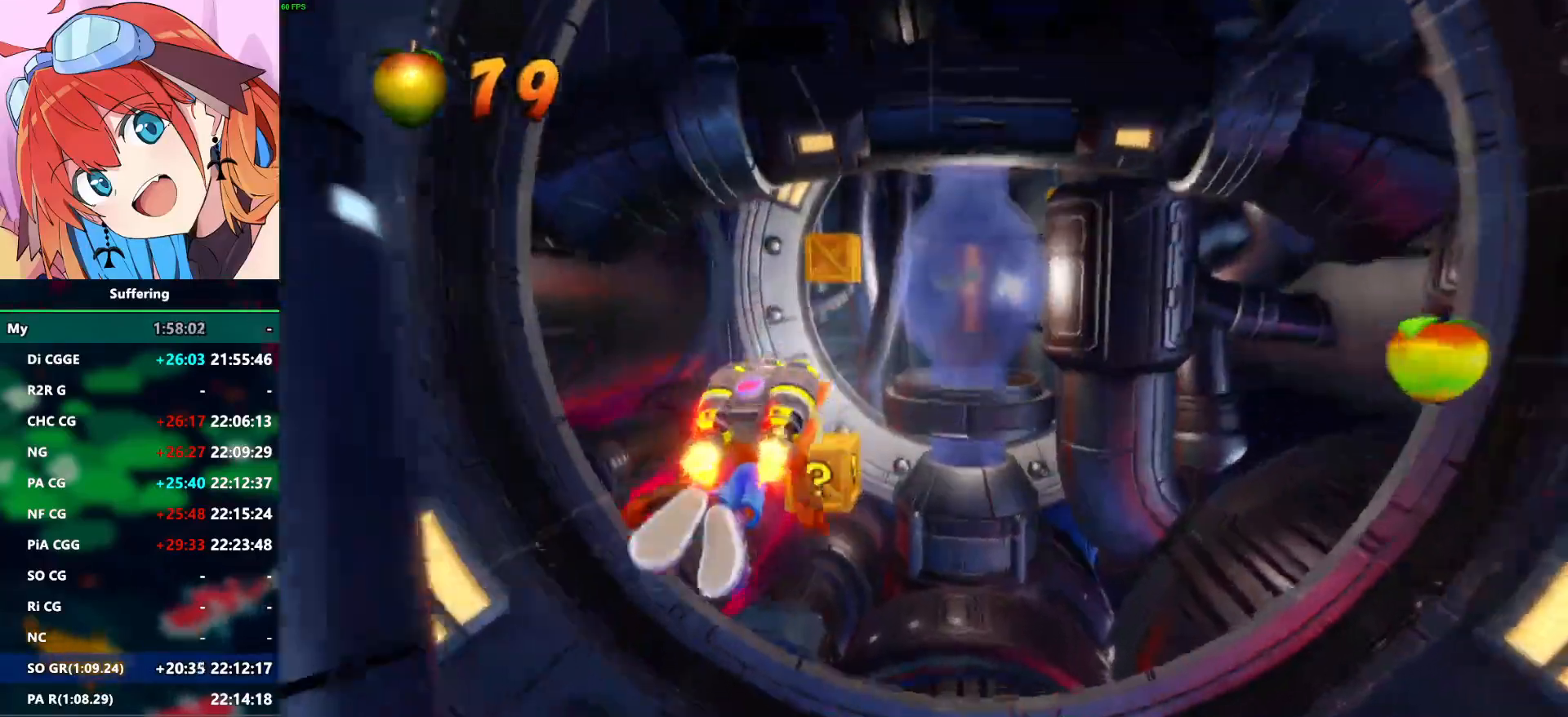
{"dt_ms": 1000, "buttons": [], "left_stick": "center", "right_stick": "center"}
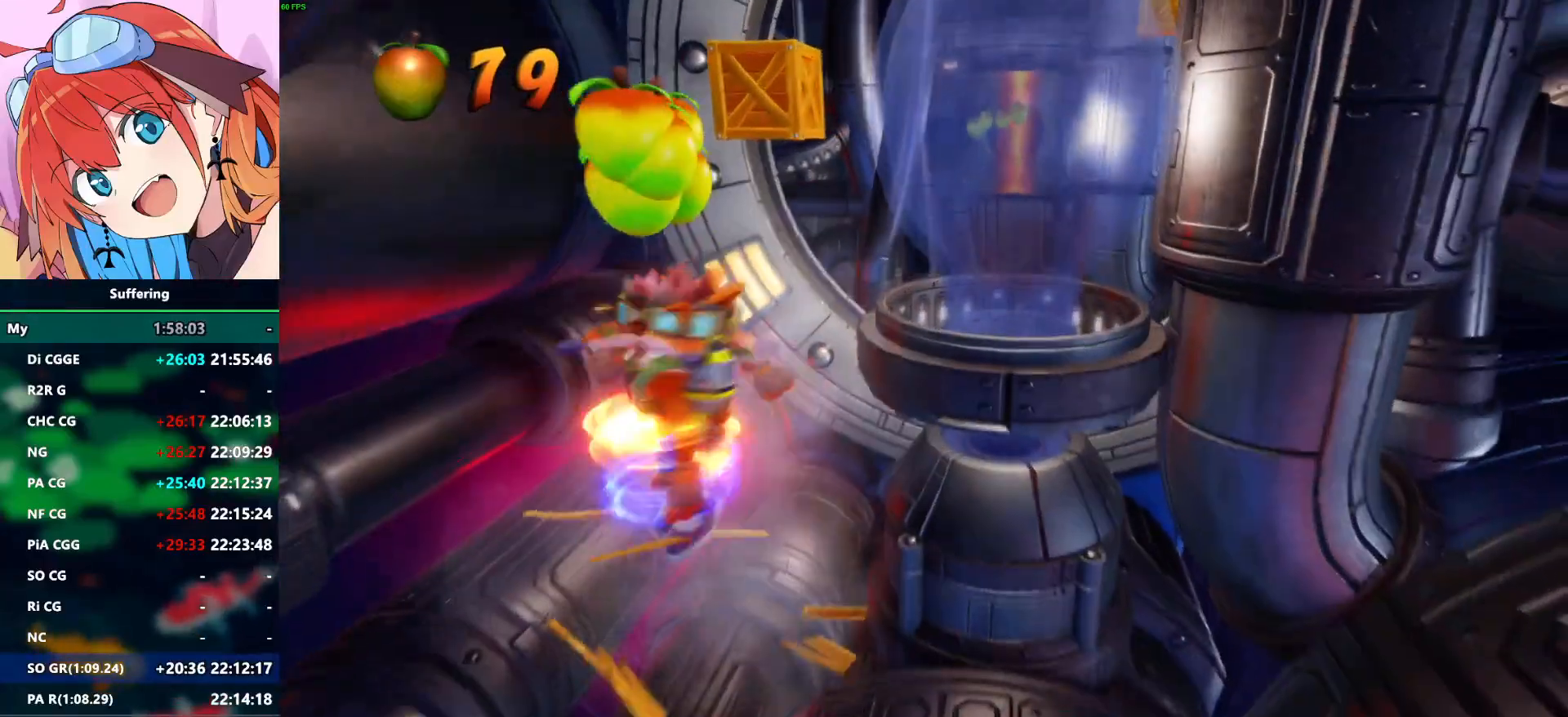
{"dt_ms": 500, "buttons": ["SQUARE", "DPAD_RIGHT"], "left_stick": "center", "right_stick": "center", "events": [[433, "SQUARE", "down"], [450, "DPAD_RIGHT", "down"]]}
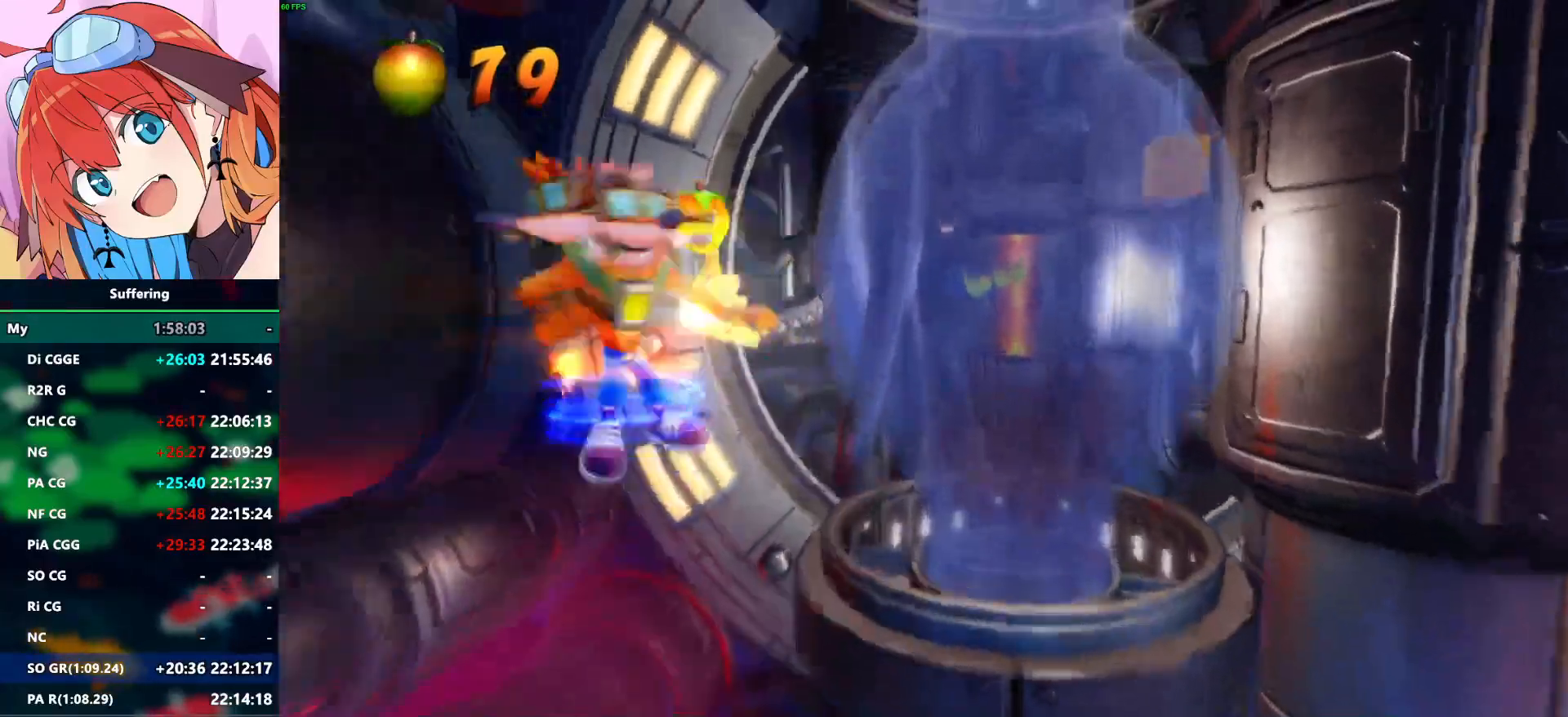
{"dt_ms": 500, "buttons": ["DPAD_RIGHT"], "left_stick": "center", "right_stick": "center", "events": [[67, "SQUARE", "up"]]}
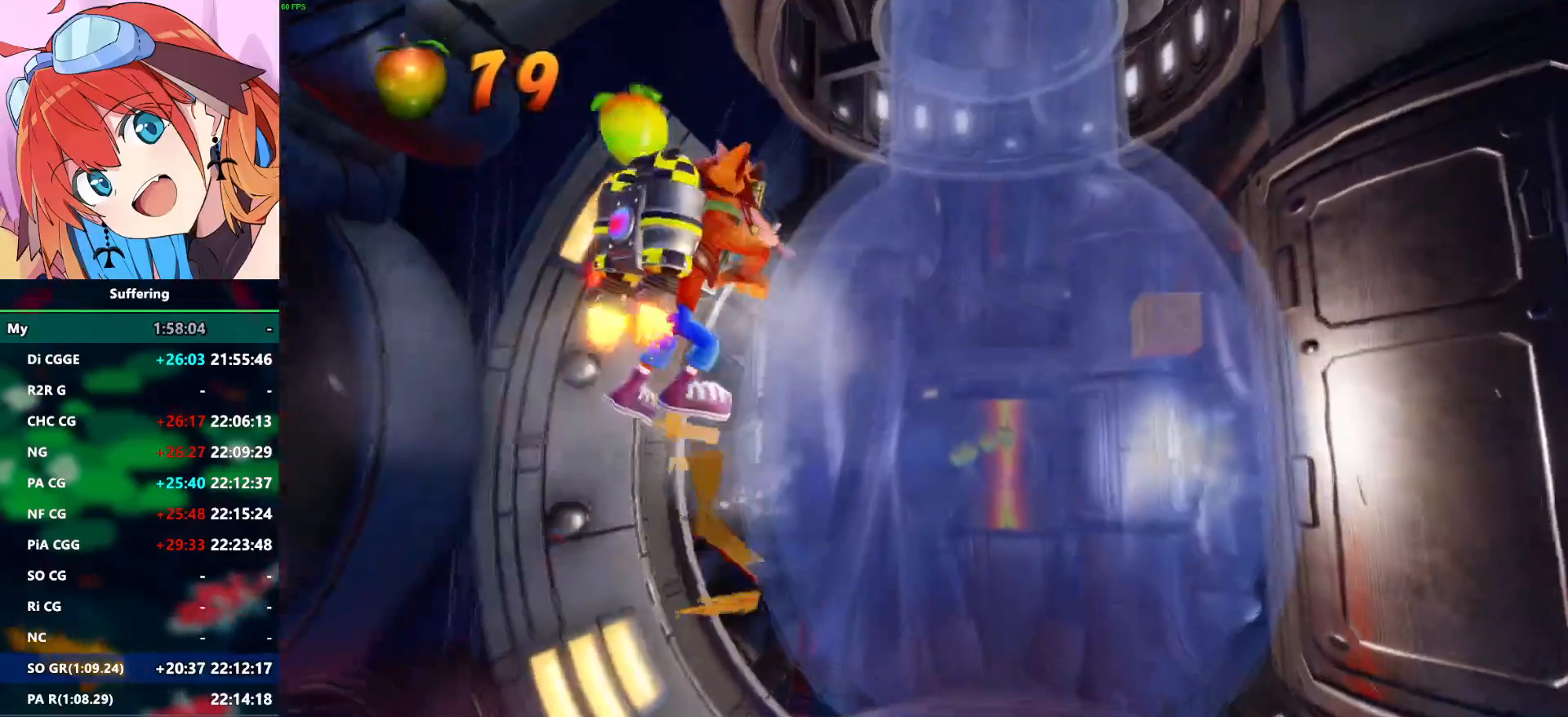
{"dt_ms": 500, "buttons": ["CROSS", "DPAD_RIGHT"], "left_stick": "center", "right_stick": "center", "events": [[150, "CROSS", "down"]]}
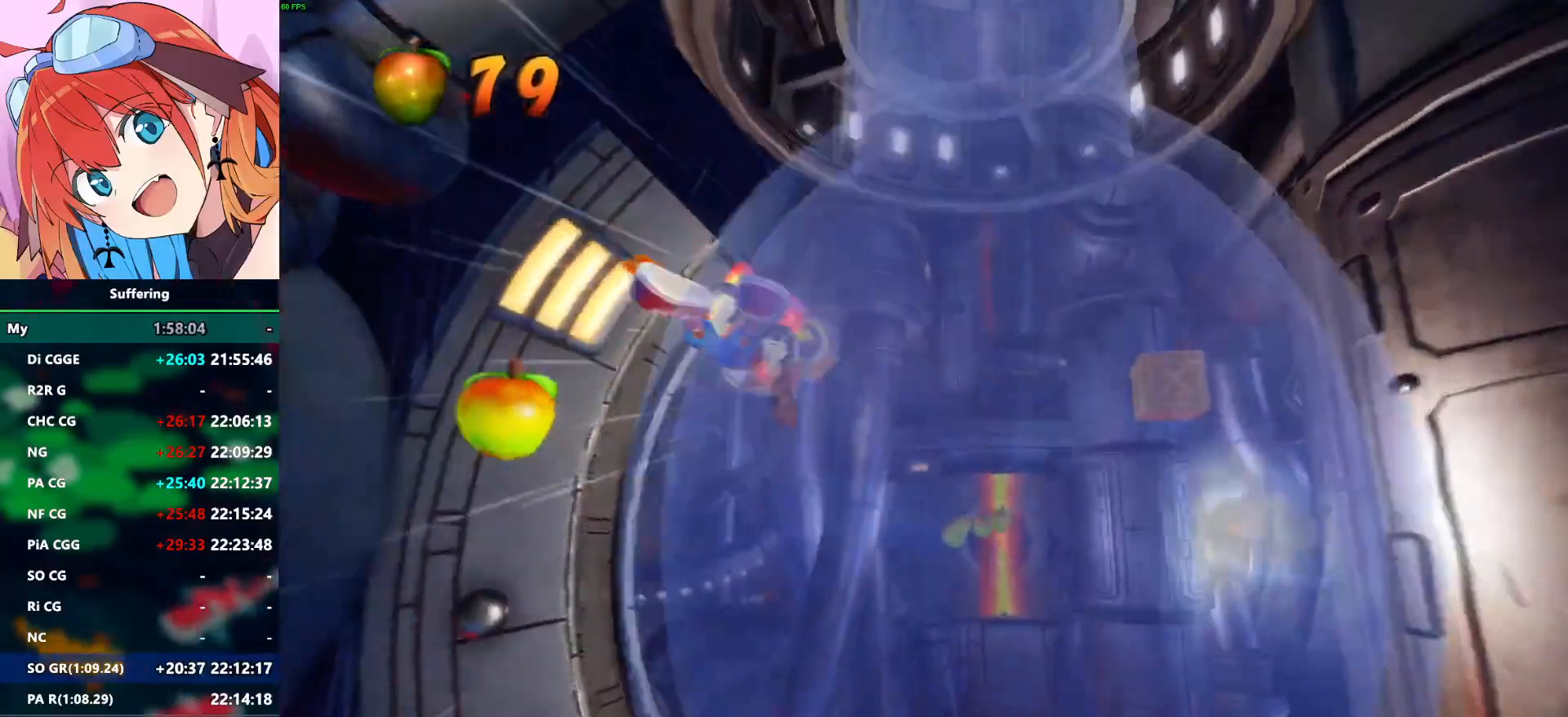
{"dt_ms": 500, "buttons": ["DPAD_RIGHT"], "left_stick": "center", "right_stick": "center", "events": [[67, "CROSS", "up"]]}
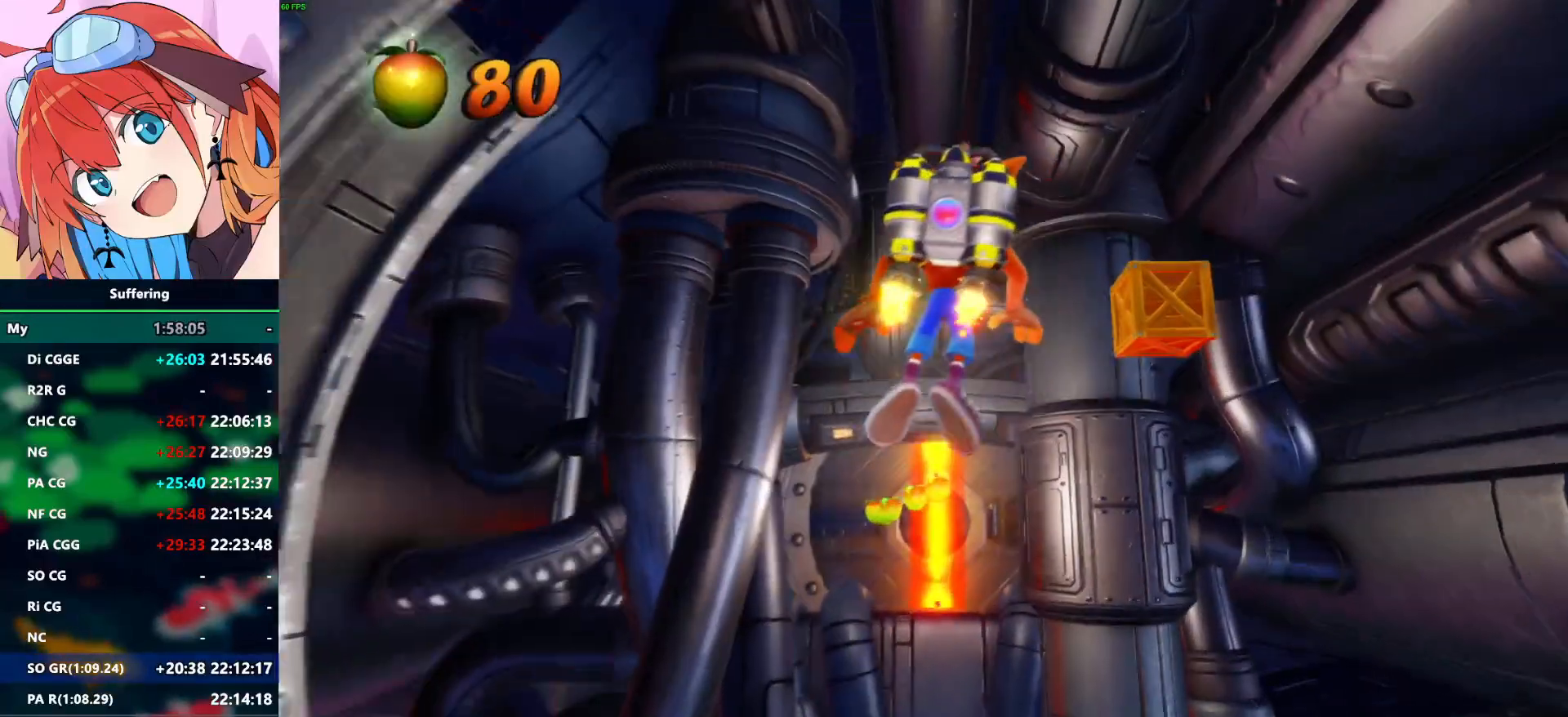
{"dt_ms": 500, "buttons": ["SQUARE"], "left_stick": "center", "right_stick": "center"}
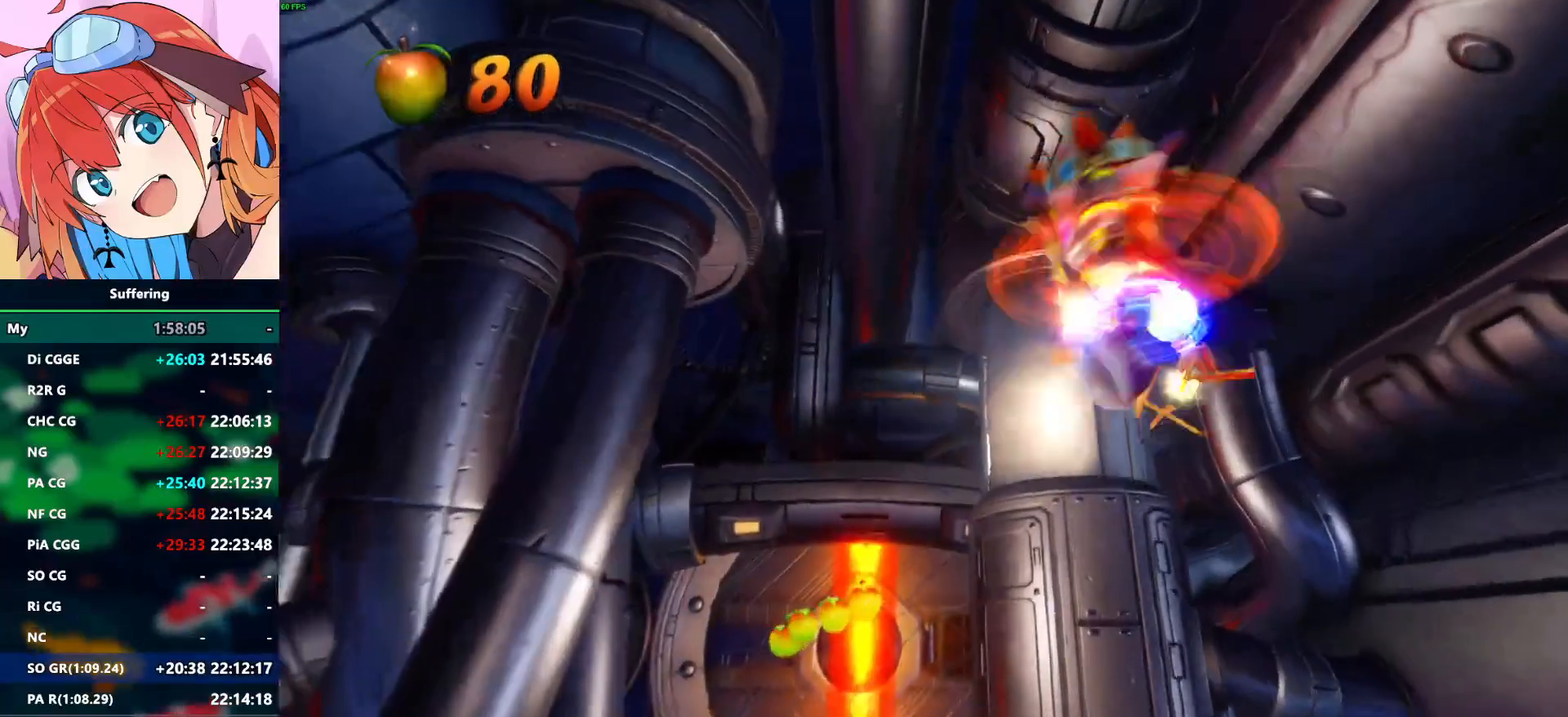
{"dt_ms": 500, "buttons": [], "left_stick": "center", "right_stick": "center", "events": [[33, "SQUARE", "up"]]}
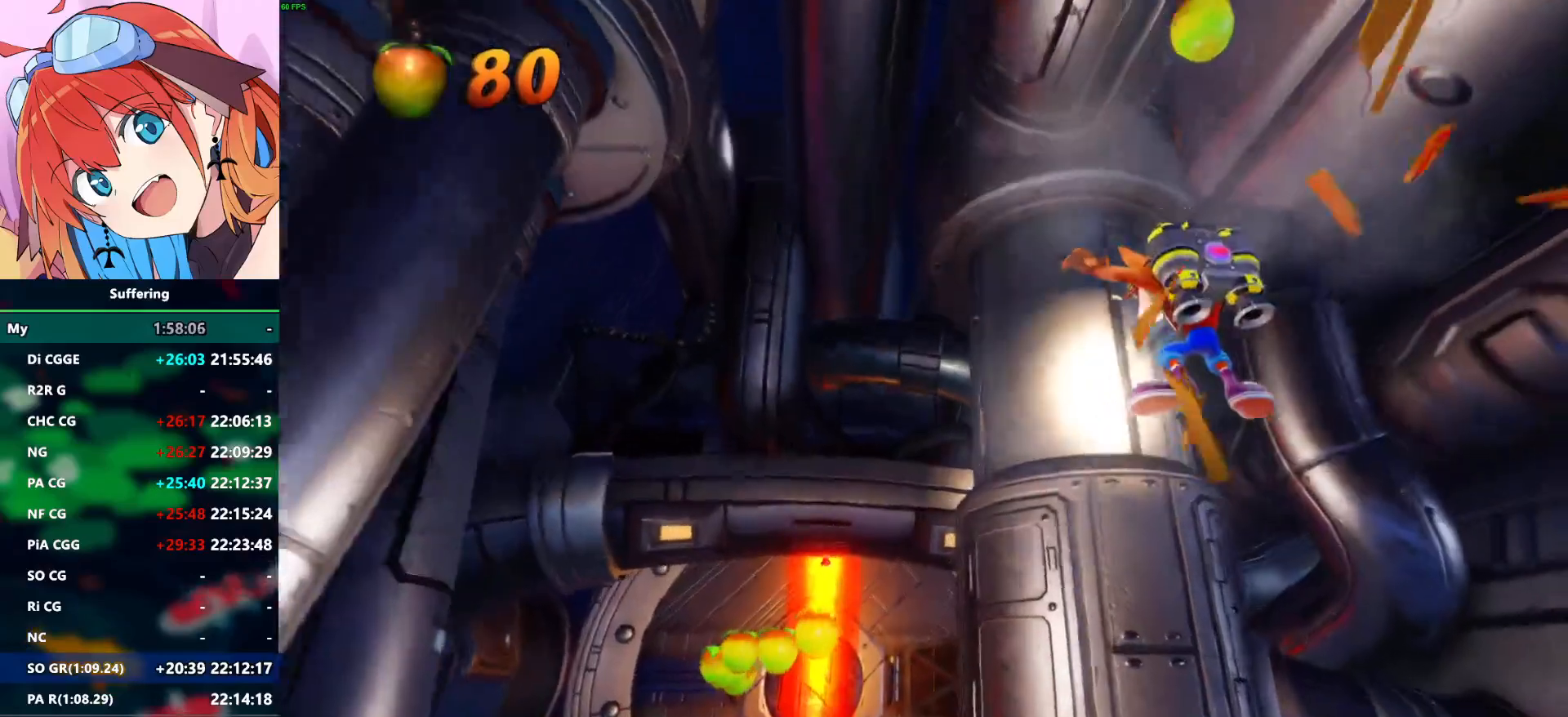
{"dt_ms": 500, "buttons": ["CROSS"], "left_stick": "center", "right_stick": "center", "events": [[467, "CROSS", "down"]]}
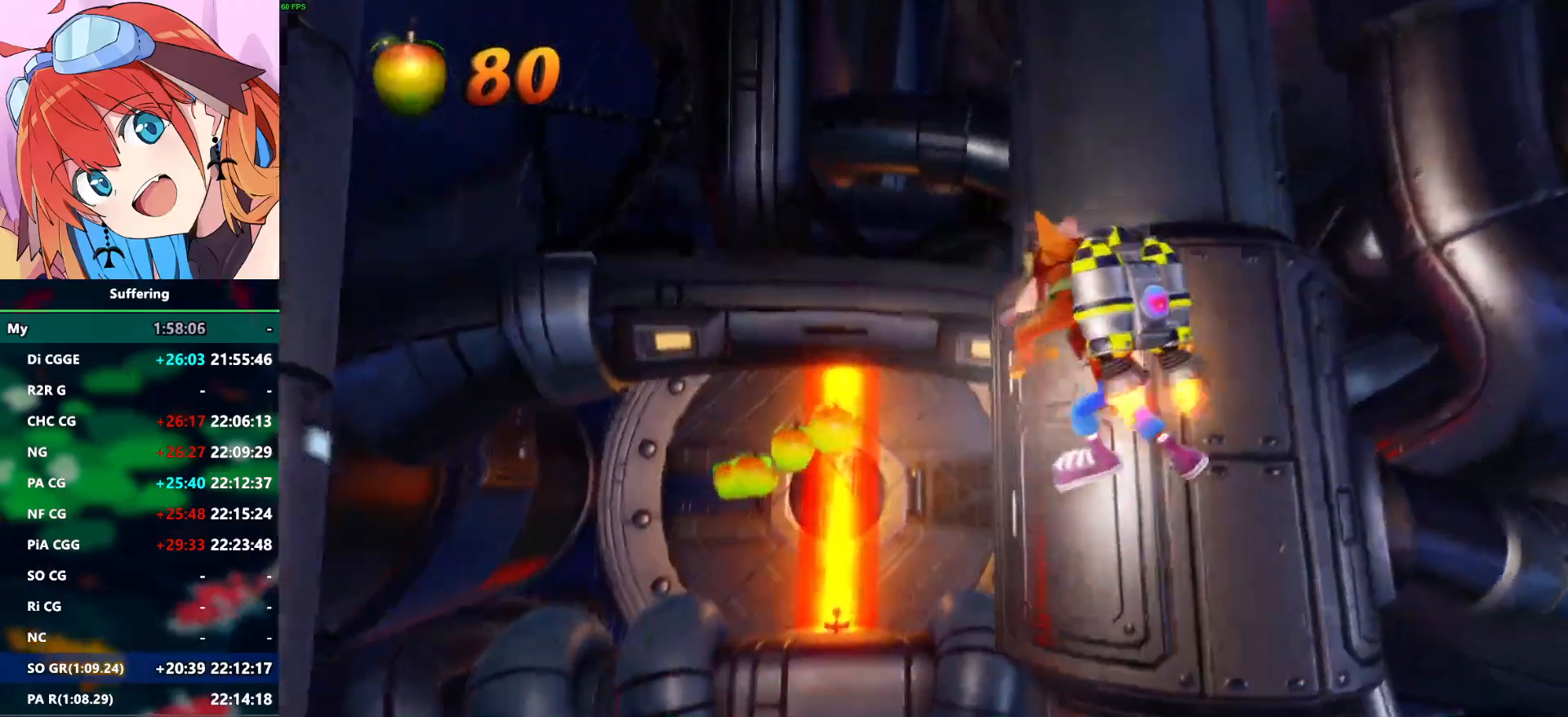
{"dt_ms": 500, "buttons": ["CROSS"], "left_stick": "center", "right_stick": "center", "events": []}